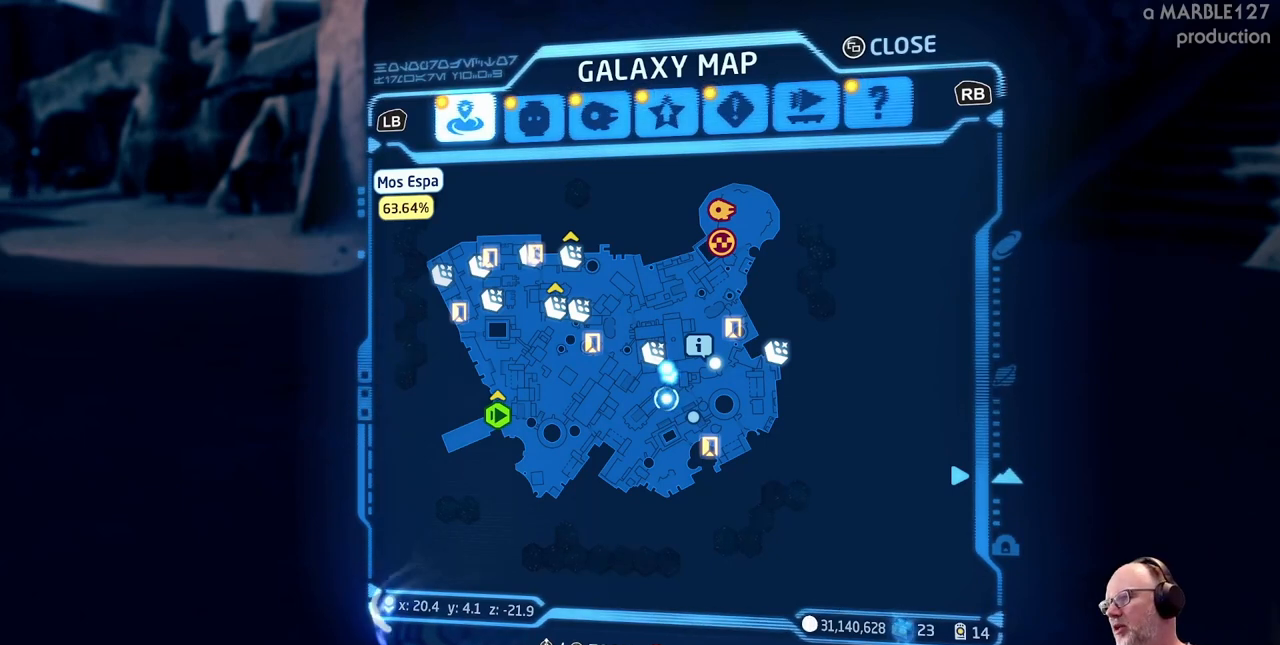
Gameplay with a controller (Xbox layout); each line is a JSON object with the inputs held at the frame after it. "events" lists button and stick changes between this image and that frame as [ms after this image, input, new state], when the widget could be followed in between. Not read: DPAD_RIGHT L2 L3 R2 R3.
{"buttons": [], "left_stick": "center", "right_stick": "right", "events": [[200, "left_stick", "right"], [267, "left_stick", "up-right"], [400, "right_stick", "right"], [467, "left_stick", "center"]]}
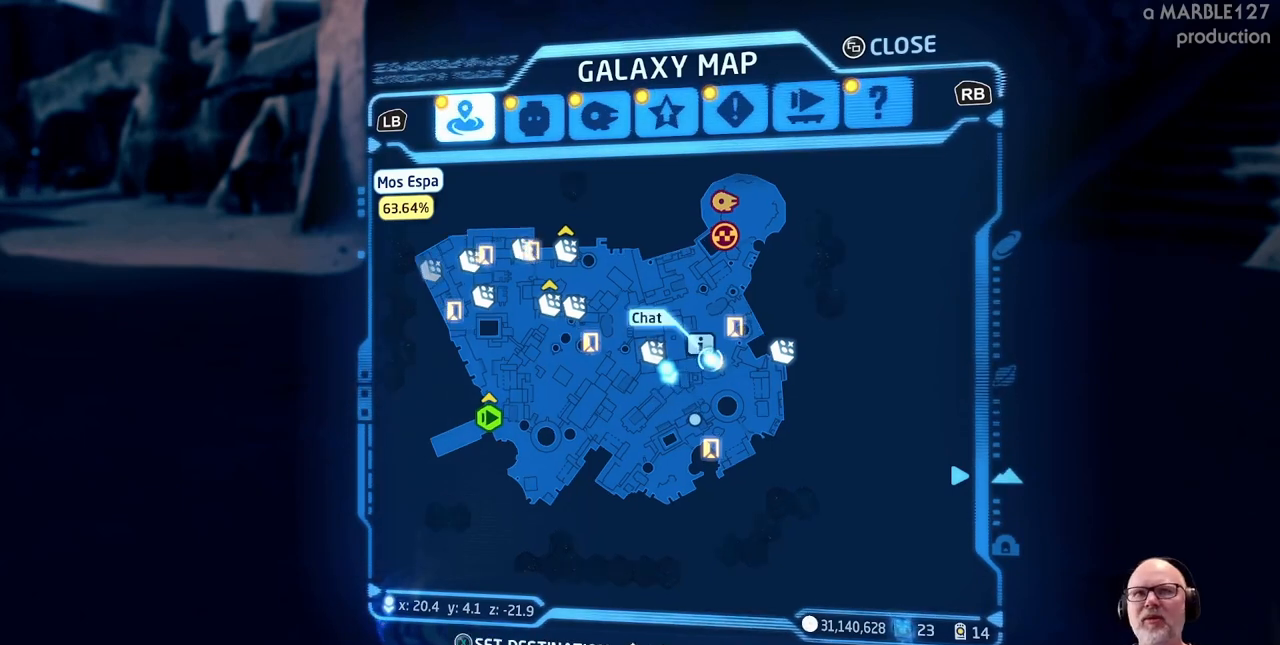
{"buttons": [], "left_stick": "center", "right_stick": "center", "events": [[133, "right_stick", "center"], [267, "left_stick", "right"], [433, "left_stick", "center"]]}
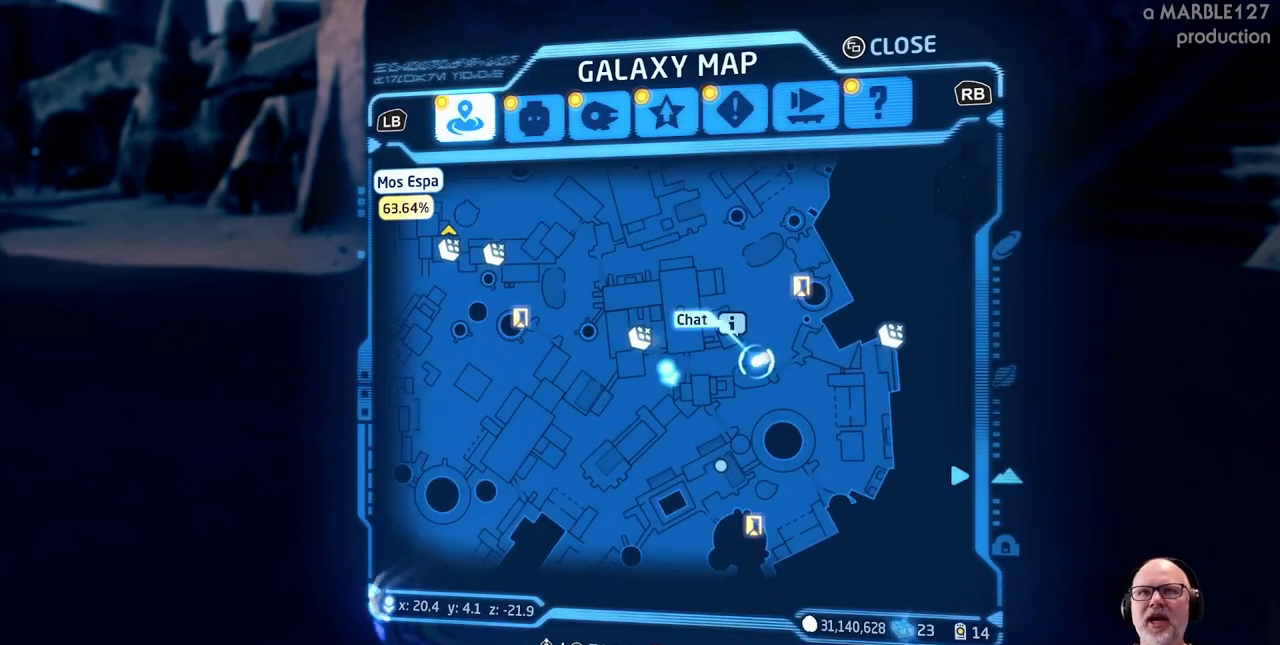
{"buttons": [], "left_stick": "center", "right_stick": "center", "events": [[67, "right_stick", "right"], [200, "left_stick", "right"], [267, "right_stick", "center"], [400, "left_stick", "center"]]}
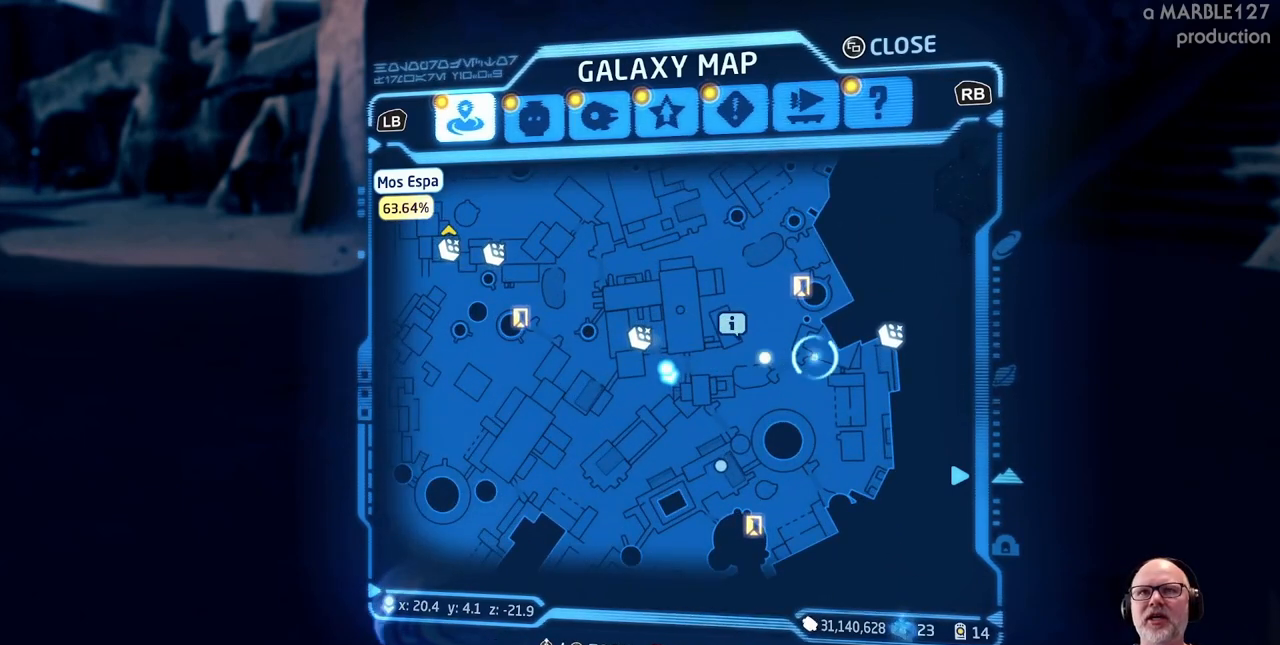
{"buttons": [], "left_stick": "up-right", "right_stick": "center", "events": [[67, "left_stick", "right"], [267, "left_stick", "center"], [467, "left_stick", "up-right"]]}
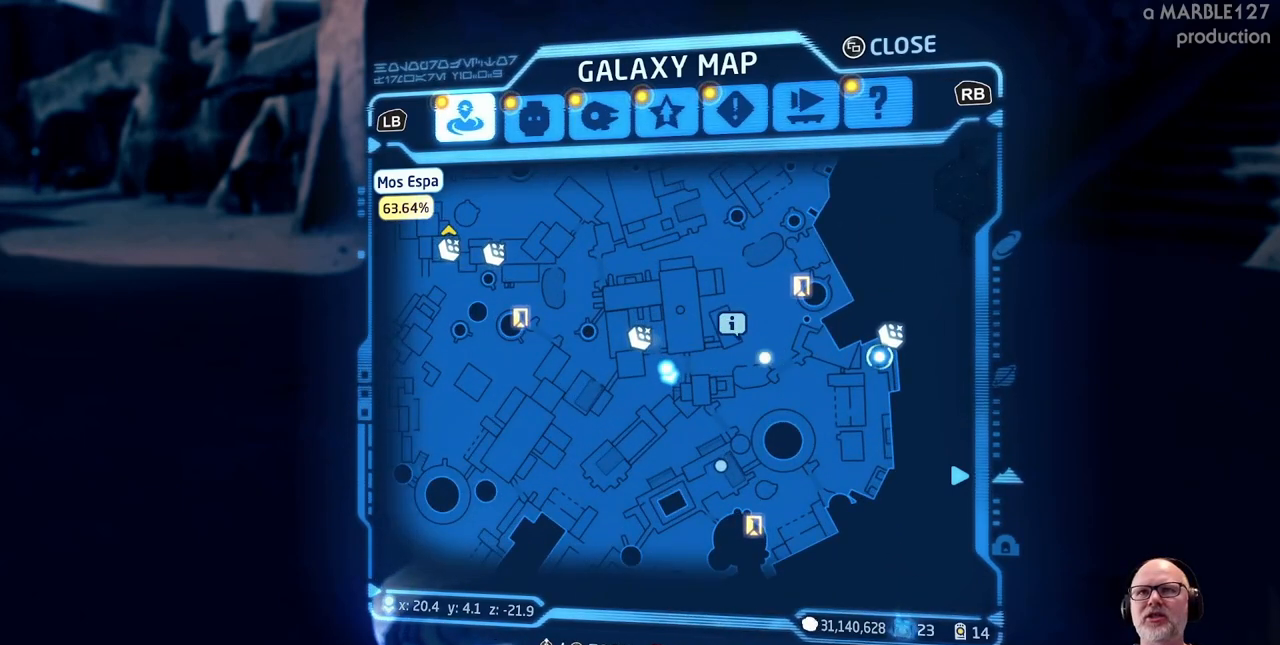
{"buttons": [], "left_stick": "center", "right_stick": "center", "events": [[100, "left_stick", "center"], [333, "left_stick", "left"], [467, "left_stick", "center"]]}
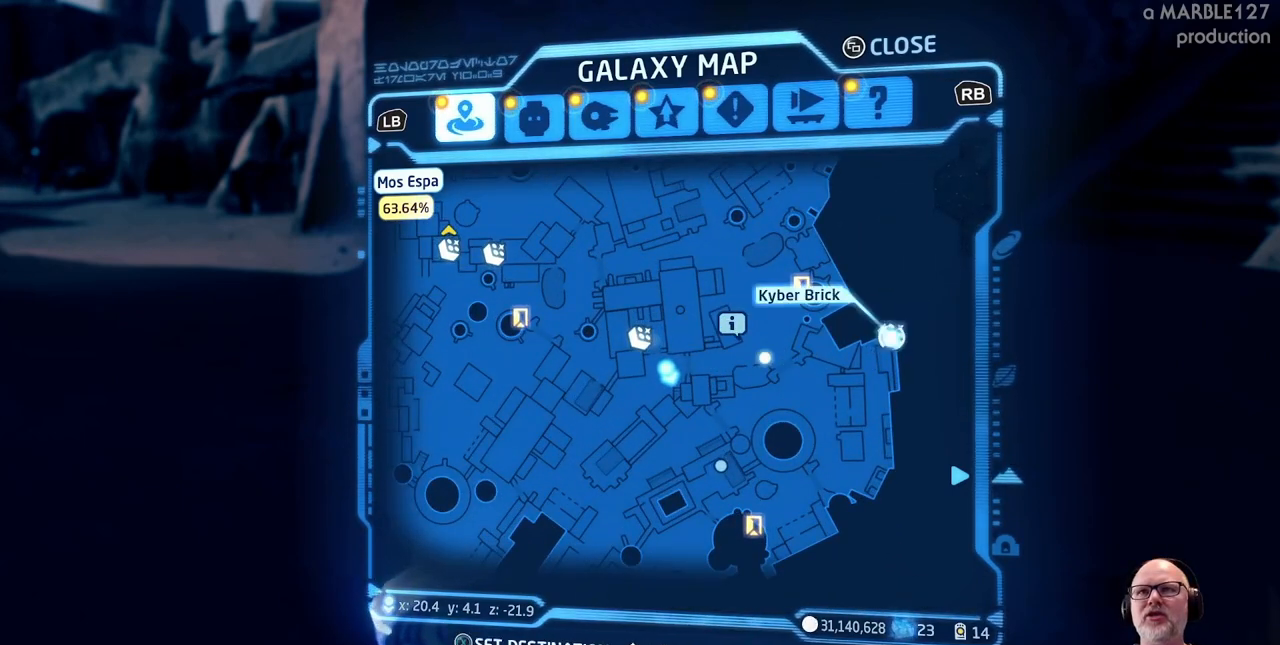
{"buttons": [], "left_stick": "center", "right_stick": "center", "events": [[367, "left_stick", "up-right"], [467, "left_stick", "center"]]}
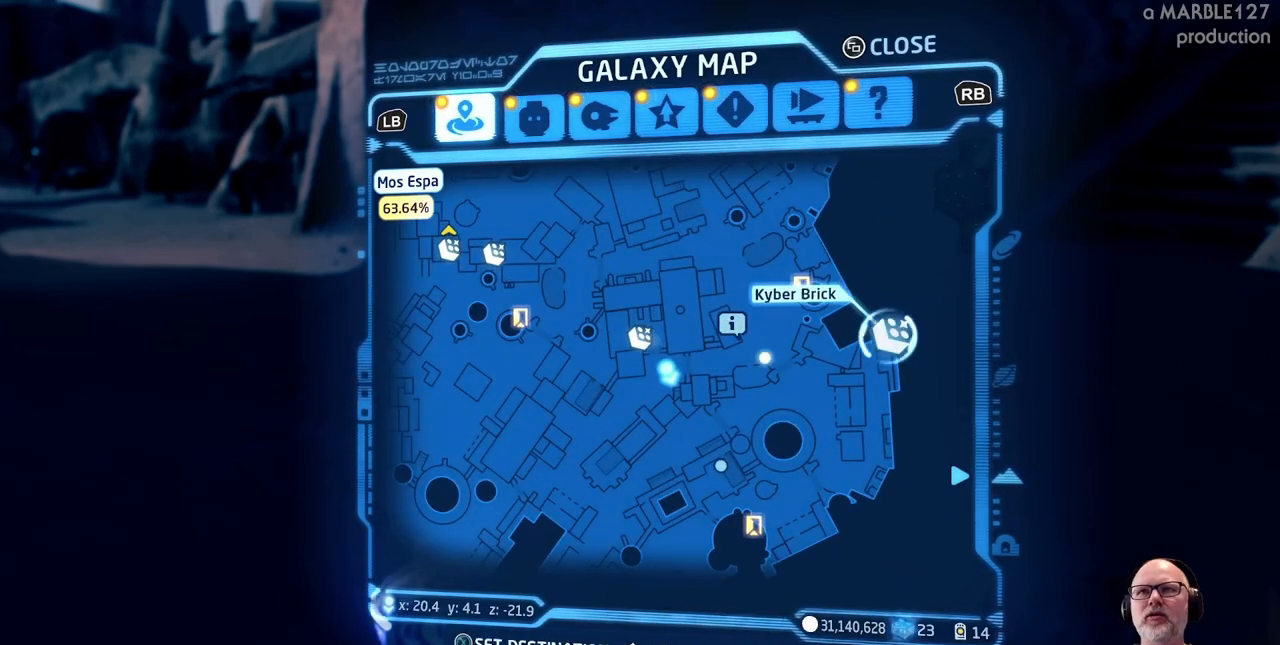
{"buttons": ["X"], "left_stick": "center", "right_stick": "center", "events": [[267, "X", "down"]]}
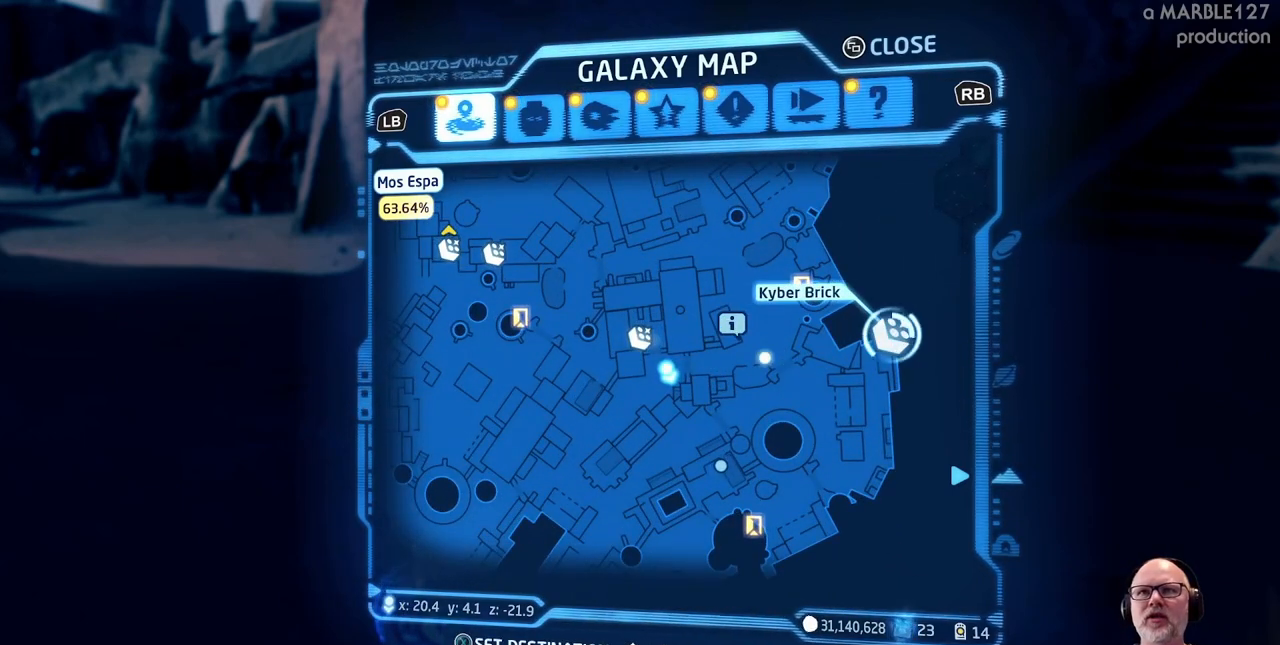
{"buttons": ["X"], "left_stick": "center", "right_stick": "center", "events": []}
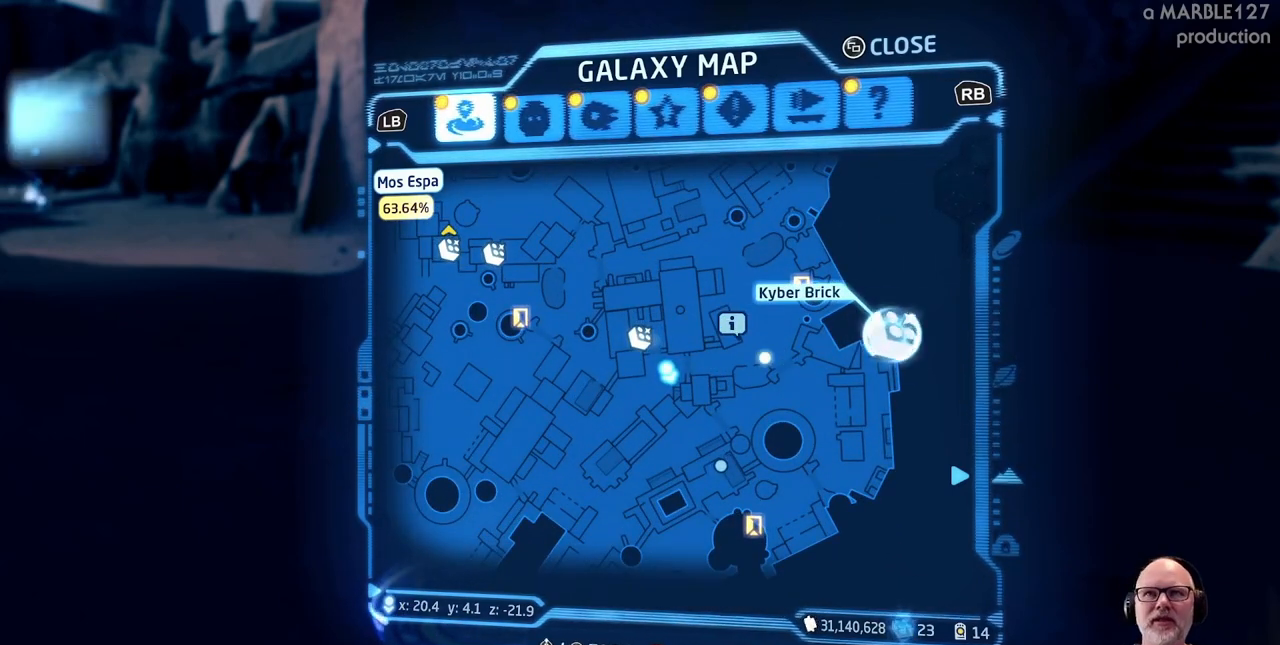
{"buttons": ["X"], "left_stick": "center", "right_stick": "center", "events": []}
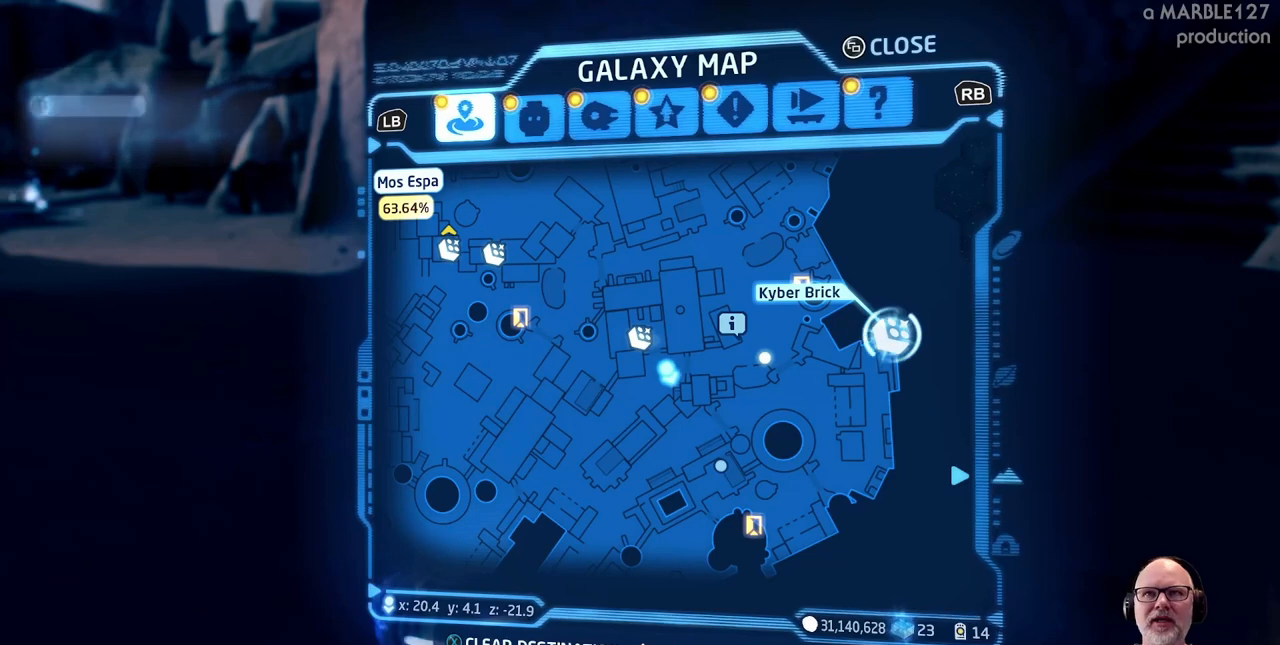
{"buttons": [], "left_stick": "center", "right_stick": "center", "events": [[133, "X", "up"]]}